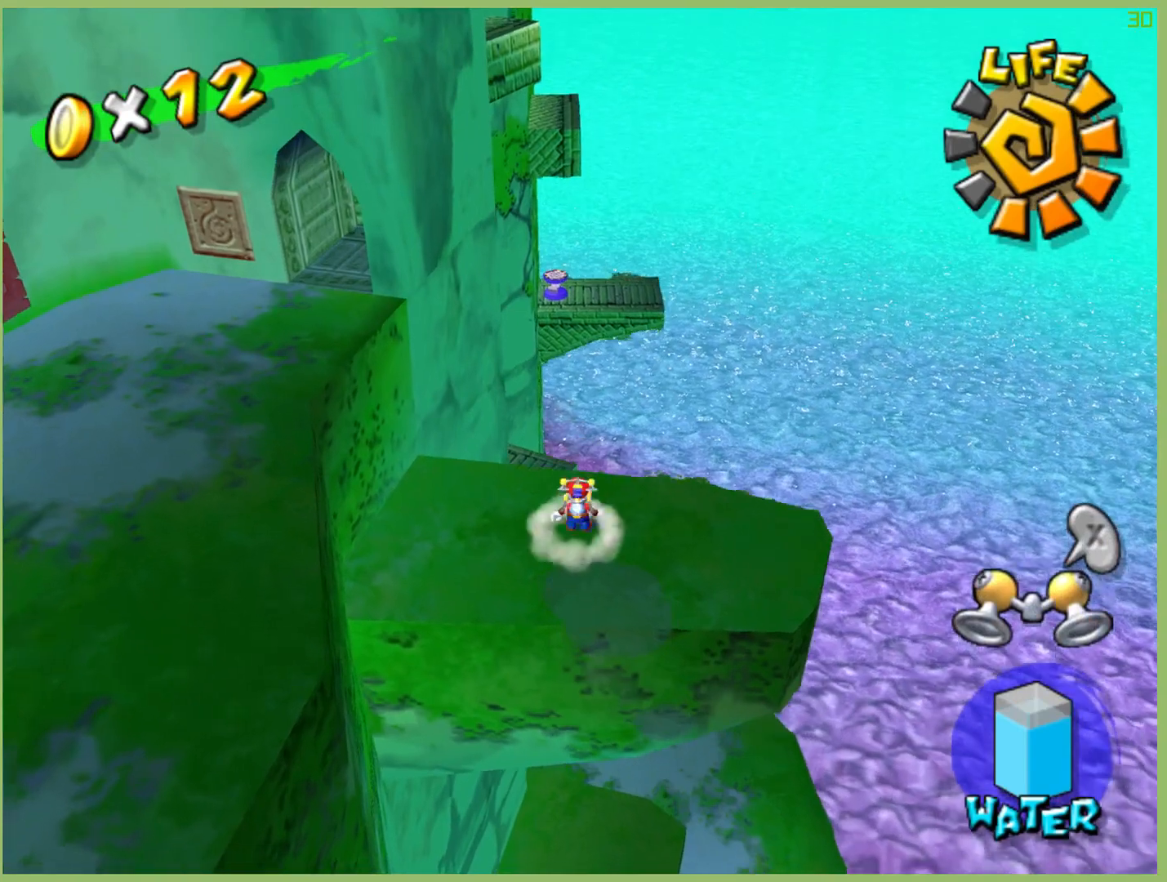
Gameplay with a controller (Xbox layout); each line is a JSON object with the inputs held at the frame after it (dt_ms = milliseconds from this image to that frame). "events" lists button and stick changes between this image and that frame as [ms after this image, input, new state], when the widget could be followed in between. Not read: A L3 R3 Y.
{"dt_ms": 500, "buttons": [], "left_stick": "left", "right_stick": "center", "events": []}
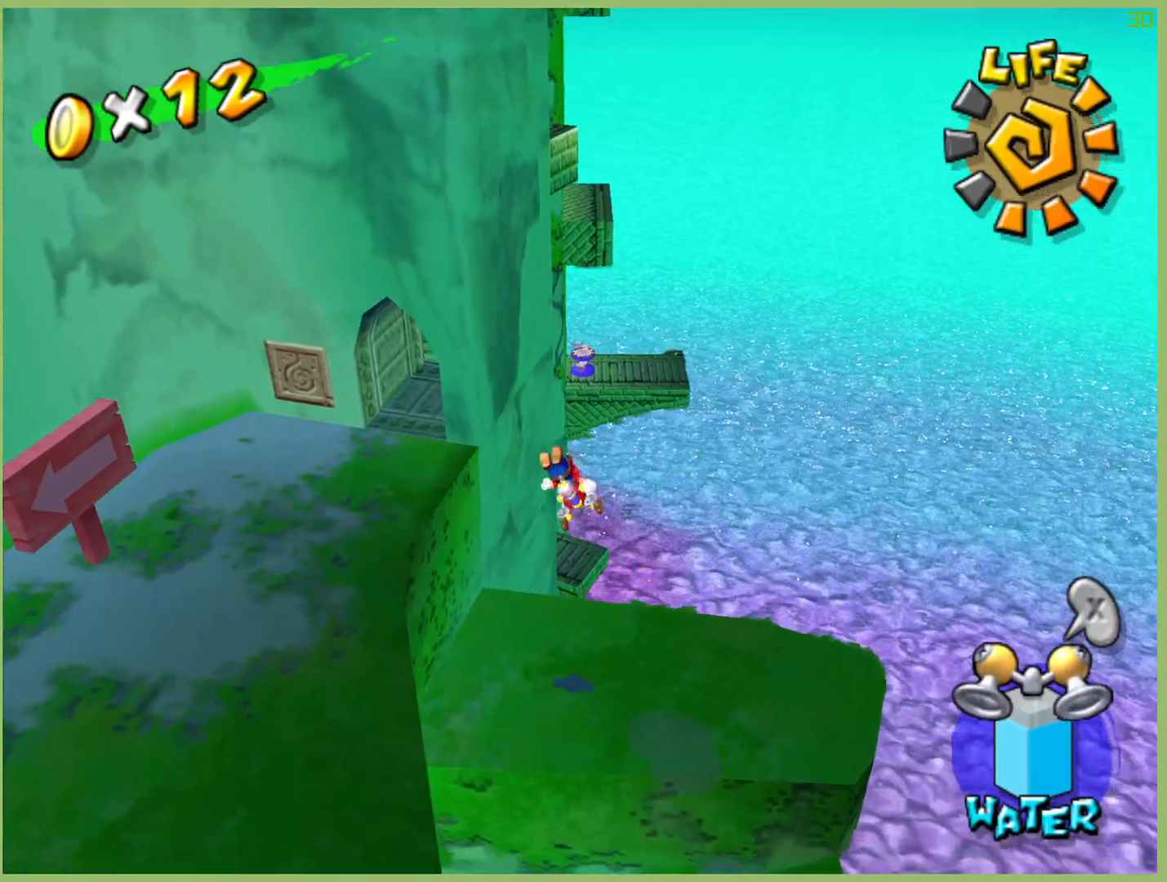
{"dt_ms": 500, "buttons": [], "left_stick": "left", "right_stick": "center", "events": [[33, "R2", "down"], [433, "R2", "up"]]}
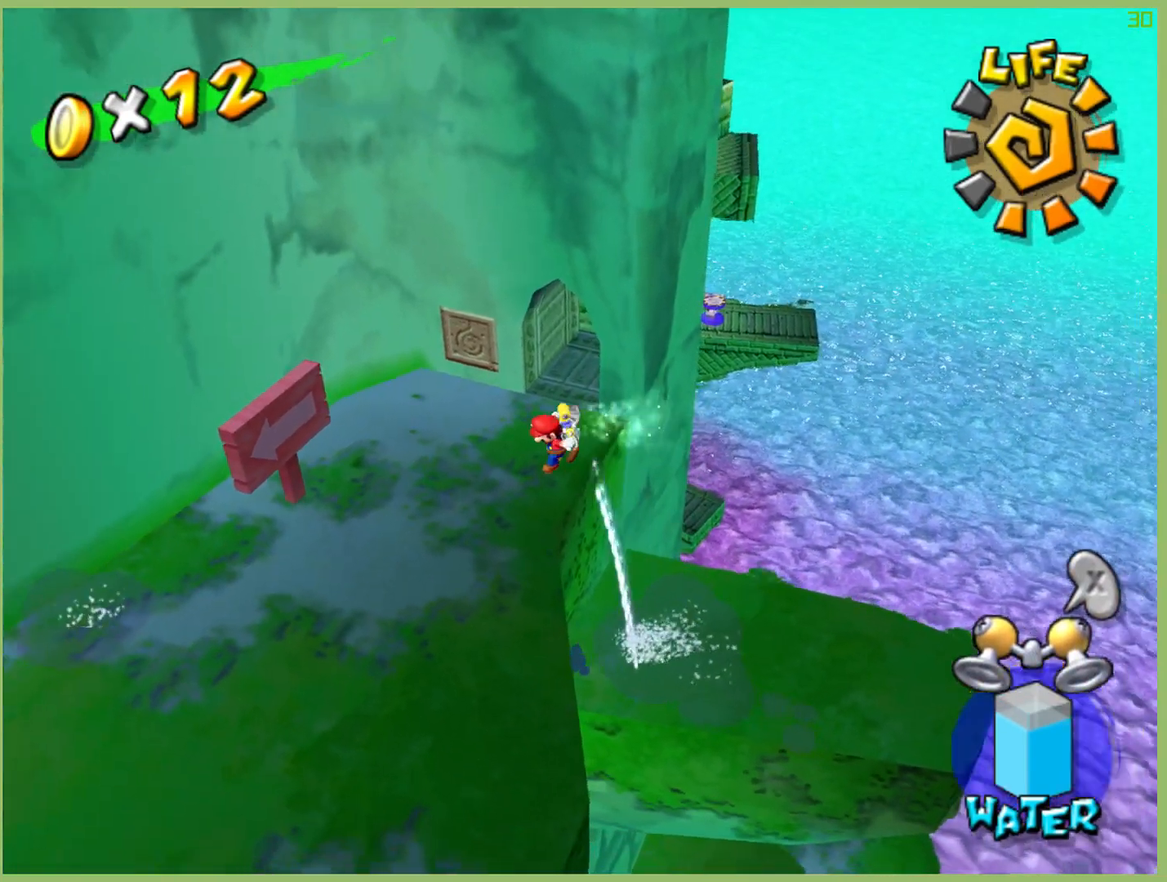
{"dt_ms": 500, "buttons": [], "left_stick": "up-right", "right_stick": "center", "events": [[33, "left_stick", "up-left"], [233, "left_stick", "up"], [400, "left_stick", "up-right"]]}
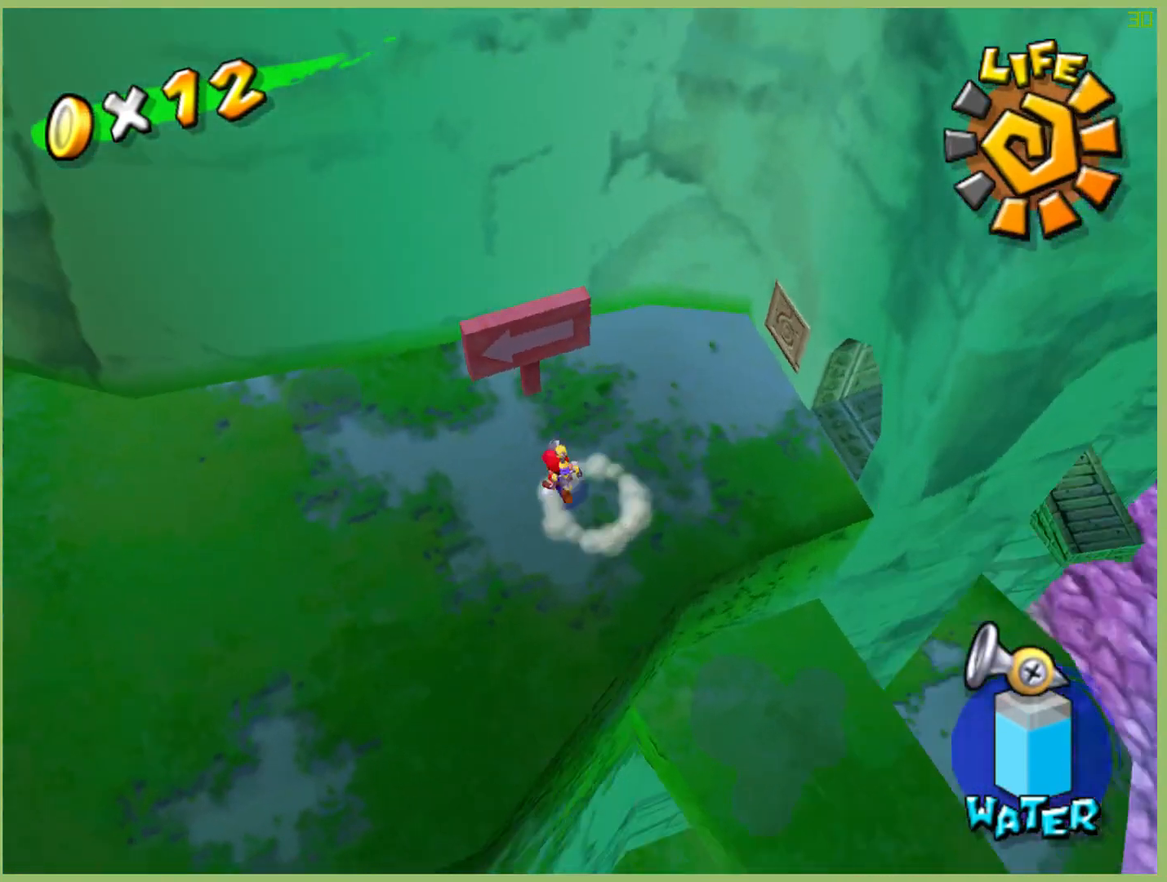
{"dt_ms": 1000, "buttons": [], "left_stick": "down-left", "right_stick": "center", "events": [[100, "R1", "down"], [433, "left_stick", "center"], [667, "R1", "up"], [667, "left_stick", "down"], [900, "left_stick", "down-left"]]}
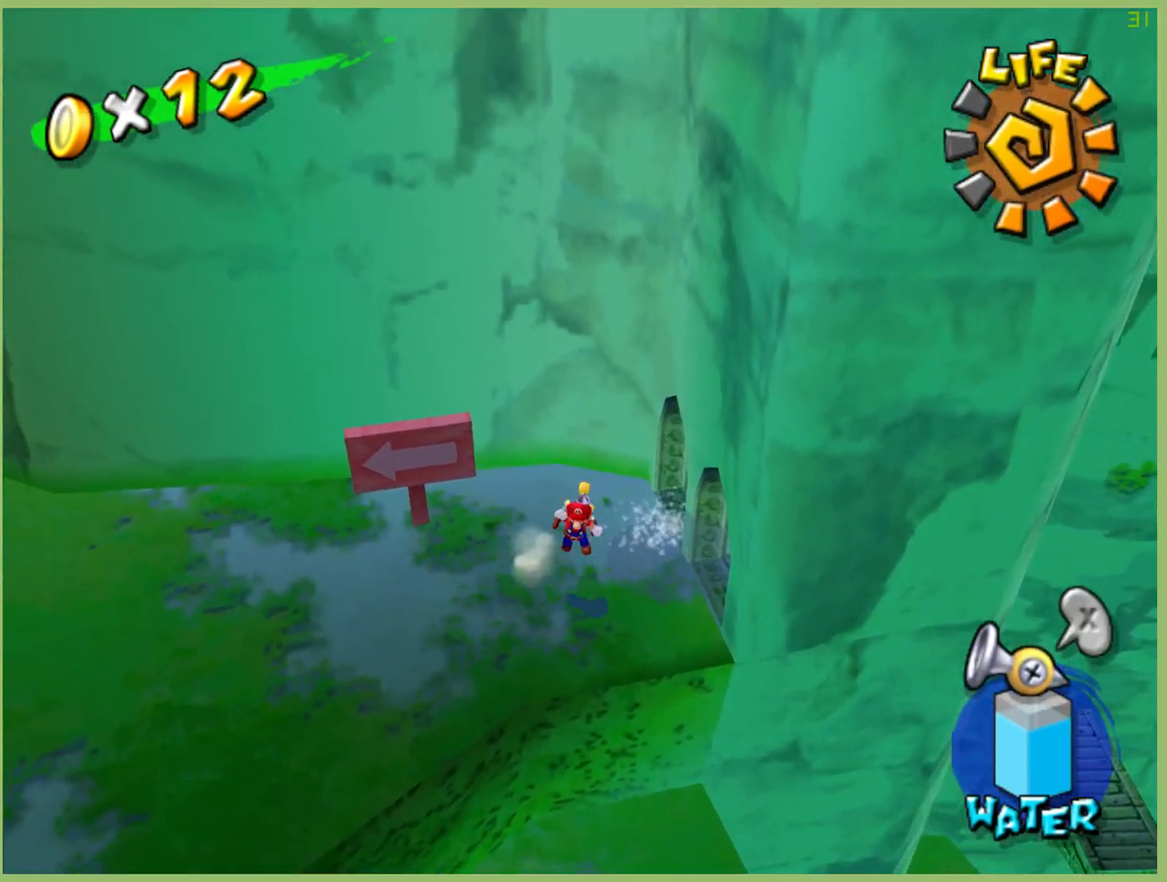
{"dt_ms": 500, "buttons": [], "left_stick": "up-left", "right_stick": "center", "events": [[167, "left_stick", "up-left"]]}
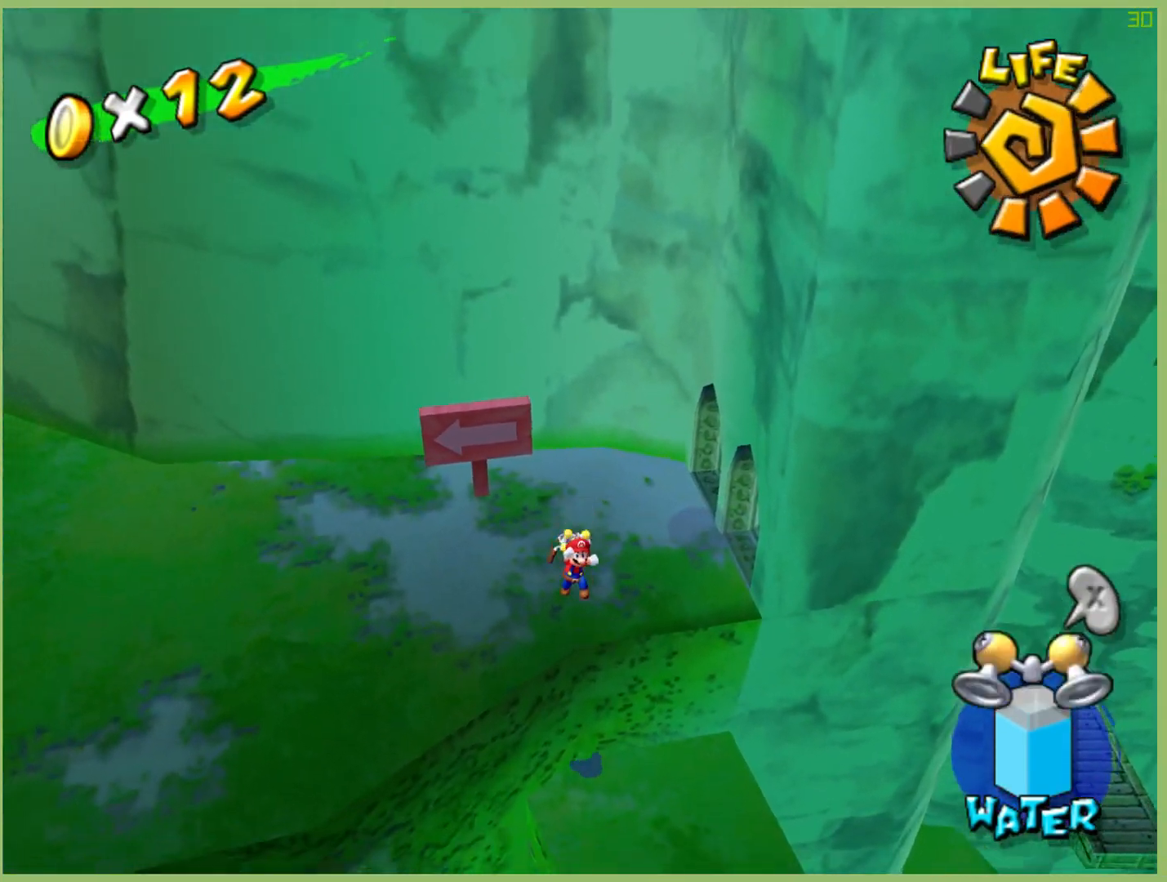
{"dt_ms": 1000, "buttons": [], "left_stick": "up-right", "right_stick": "center", "events": [[367, "left_stick", "up"], [467, "left_stick", "up-right"], [500, "R2", "down"], [767, "left_stick", "right"], [900, "R2", "up"], [900, "left_stick", "up-right"]]}
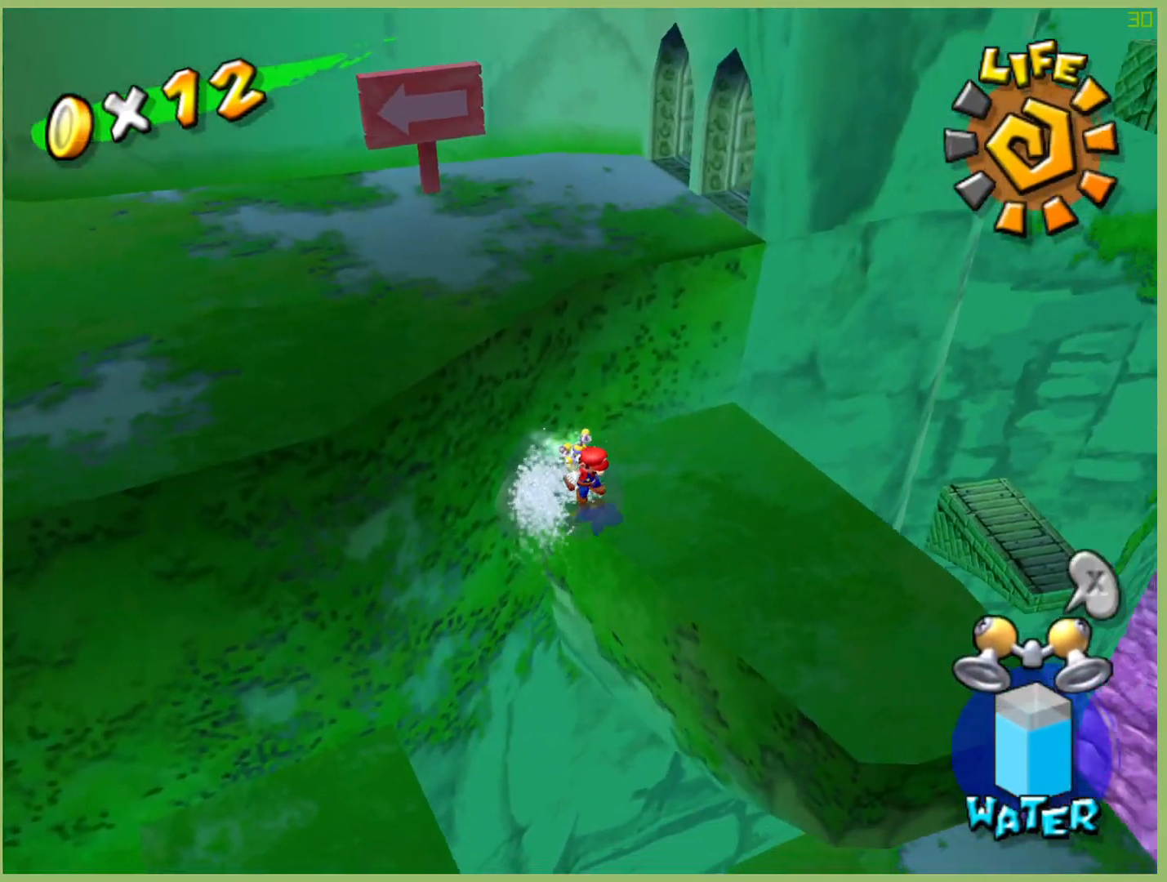
{"dt_ms": 500, "buttons": [], "left_stick": "left", "right_stick": "center", "events": [[167, "left_stick", "right"], [333, "left_stick", "up"], [400, "left_stick", "left"]]}
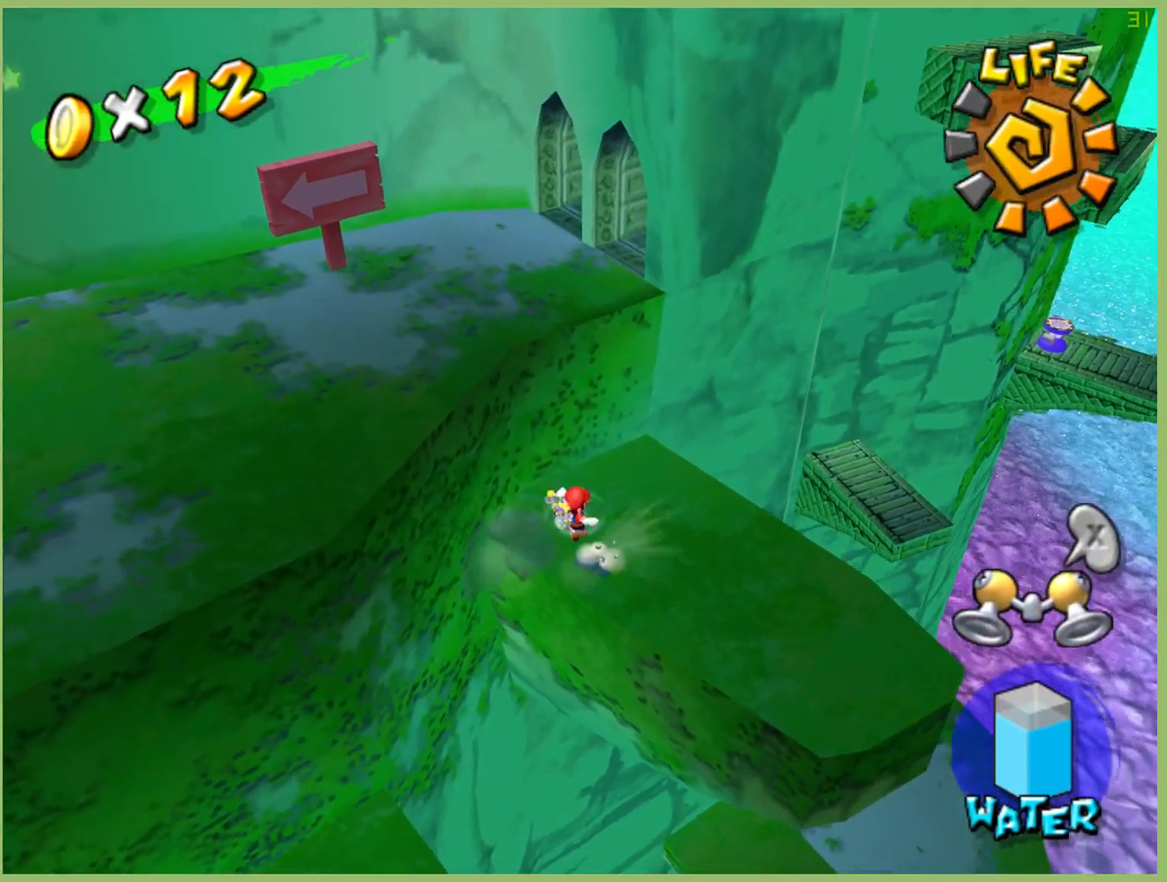
{"dt_ms": 500, "buttons": [], "left_stick": "left", "right_stick": "center", "events": []}
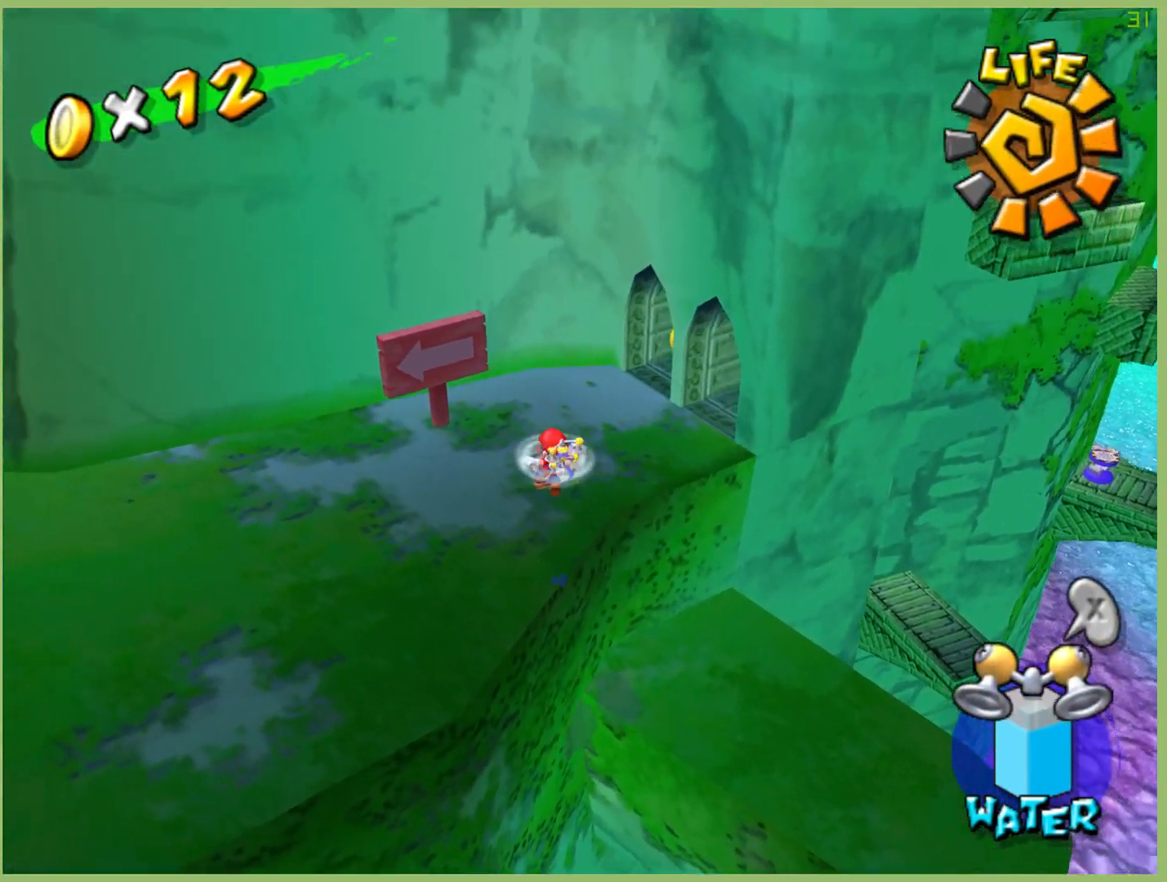
{"dt_ms": 500, "buttons": [], "left_stick": "left", "right_stick": "center", "events": []}
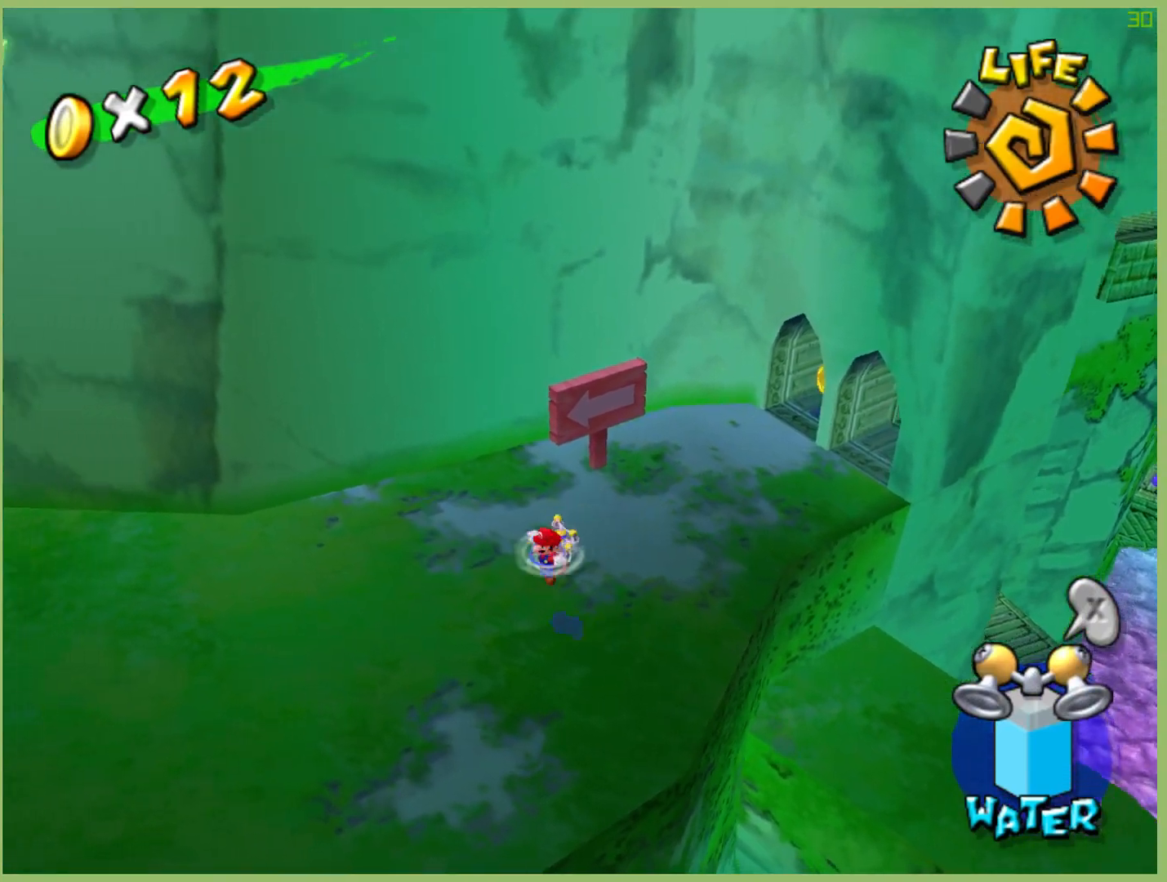
{"dt_ms": 500, "buttons": ["L1"], "left_stick": "left", "right_stick": "center", "events": [[500, "L1", "down"]]}
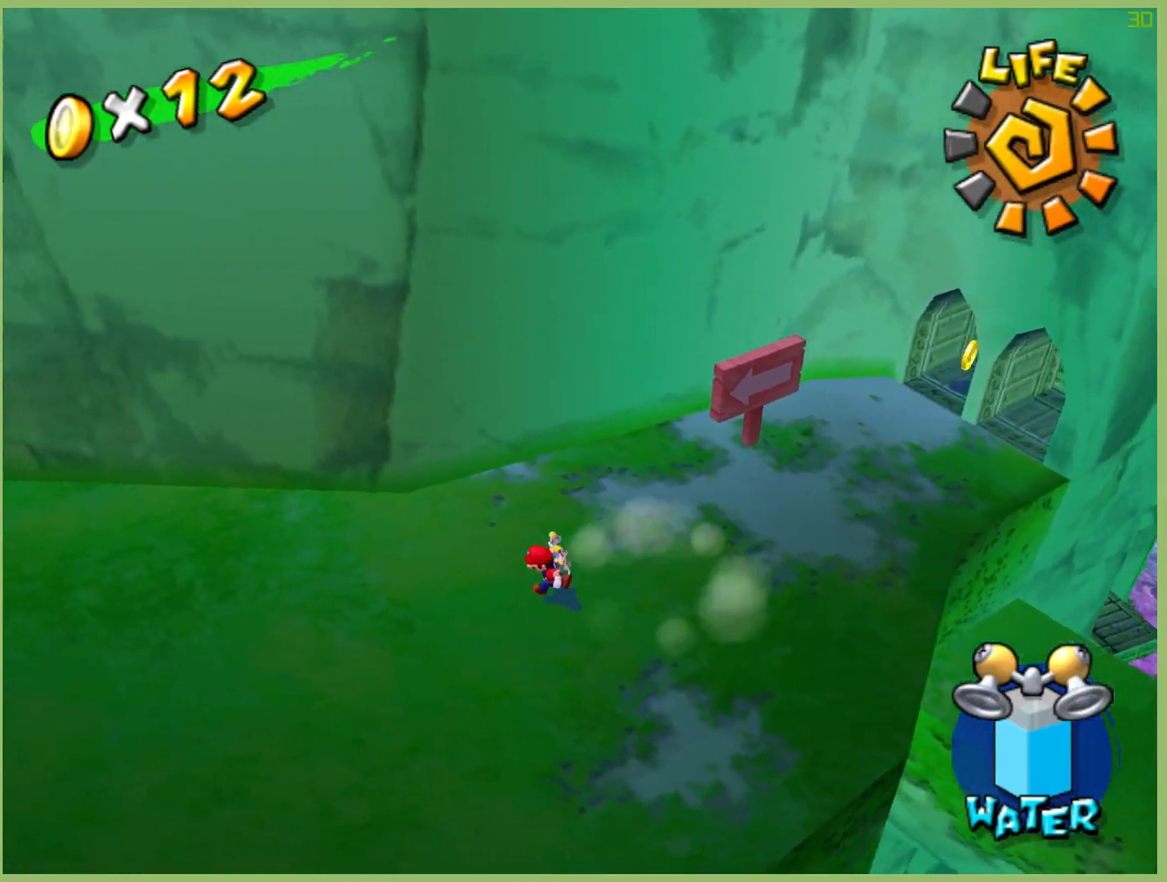
{"dt_ms": 500, "buttons": [], "left_stick": "up", "right_stick": "center", "events": [[67, "L1", "up"], [67, "left_stick", "up-left"], [433, "left_stick", "up"]]}
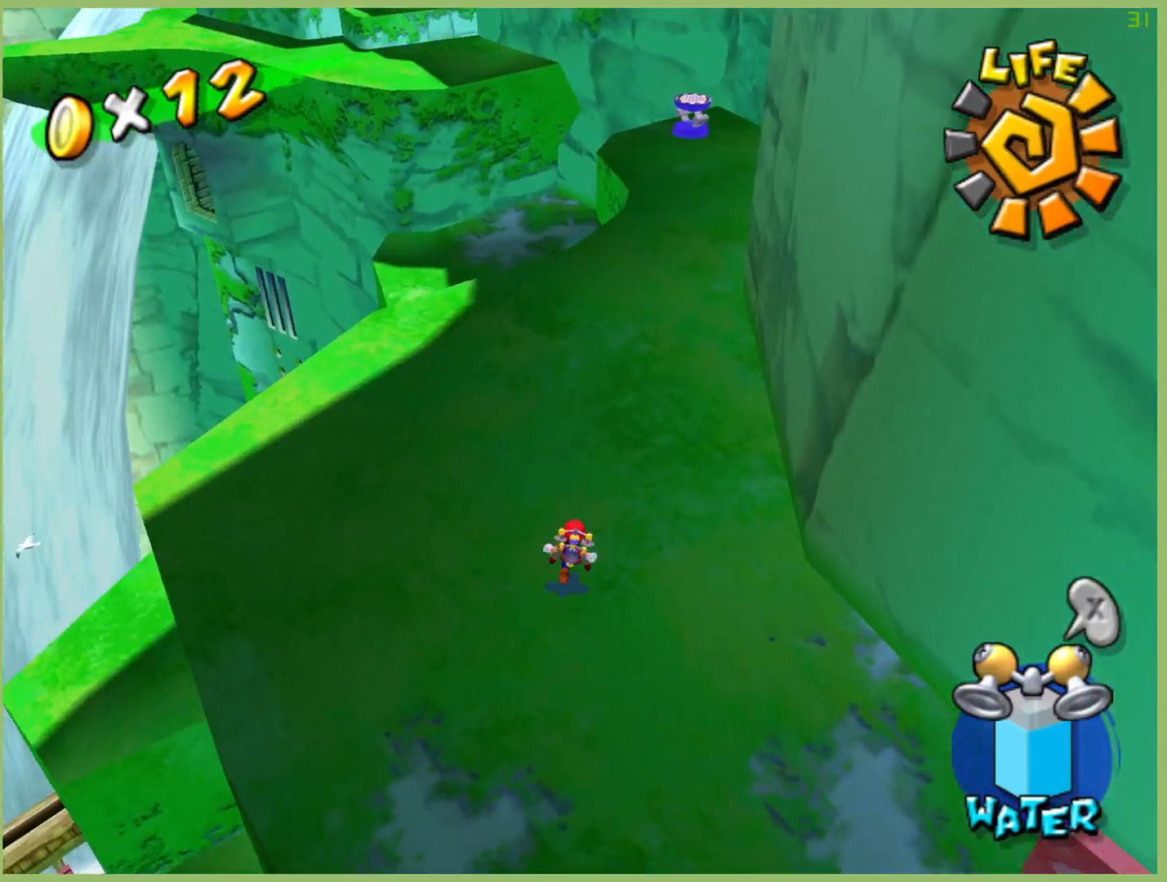
{"dt_ms": 500, "buttons": [], "left_stick": "up", "right_stick": "center", "events": [[133, "X", "down"], [233, "X", "up"]]}
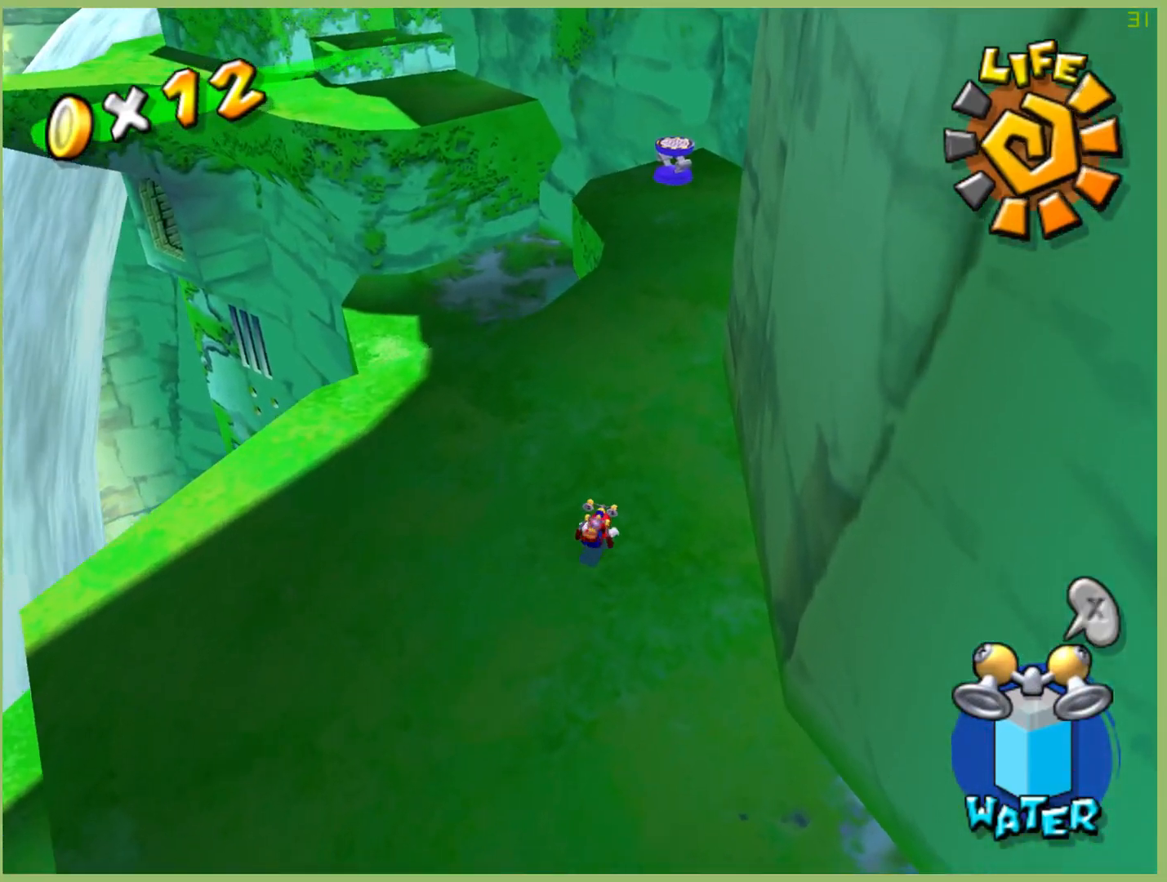
{"dt_ms": 500, "buttons": [], "left_stick": "up", "right_stick": "center", "events": []}
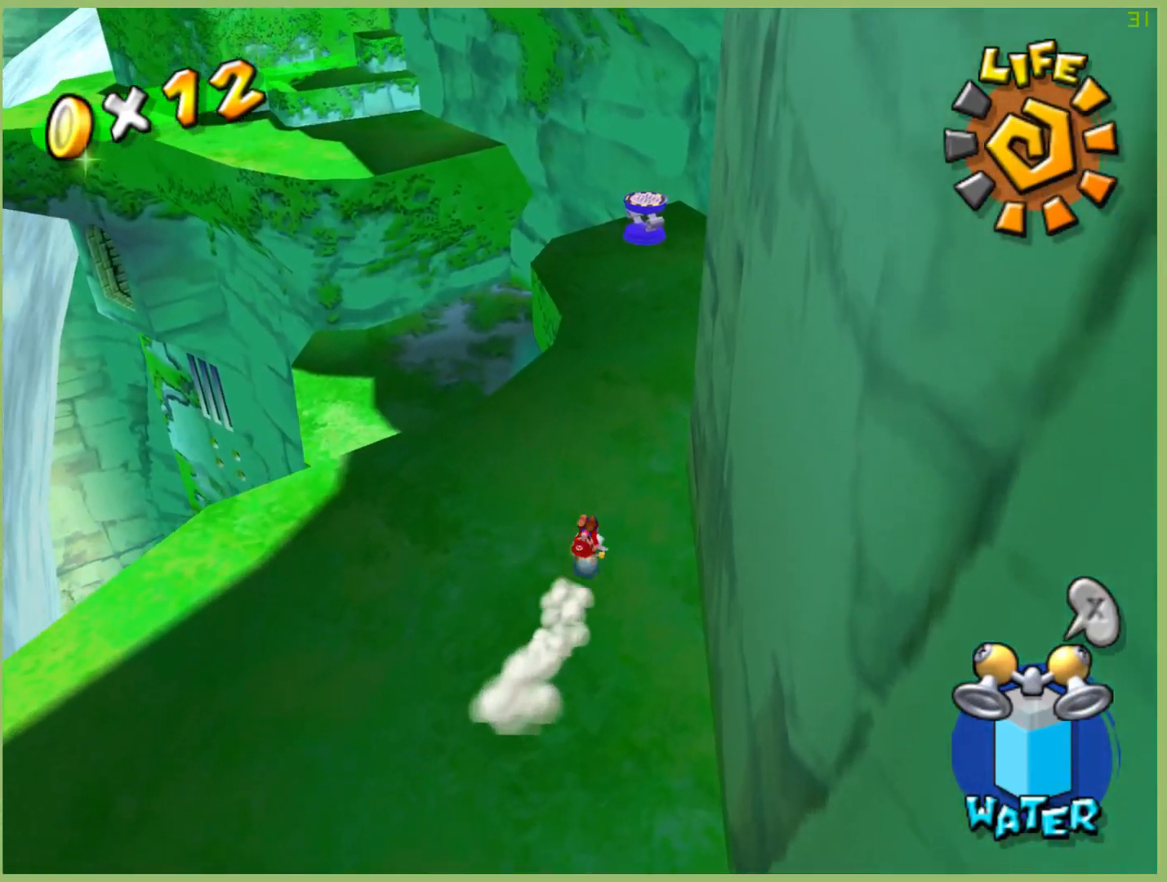
{"dt_ms": 500, "buttons": [], "left_stick": "up", "right_stick": "center", "events": []}
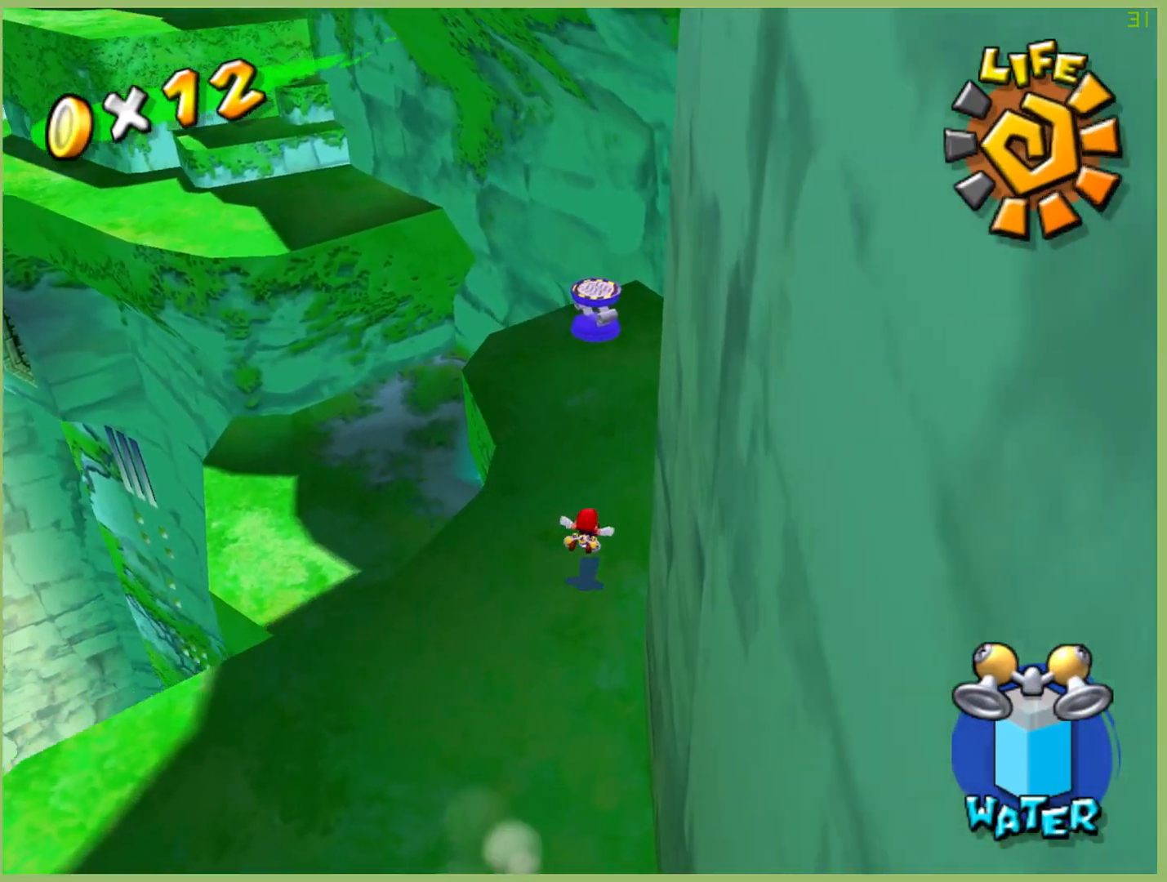
{"dt_ms": 500, "buttons": [], "left_stick": "up-left", "right_stick": "center", "events": [[333, "left_stick", "up-left"]]}
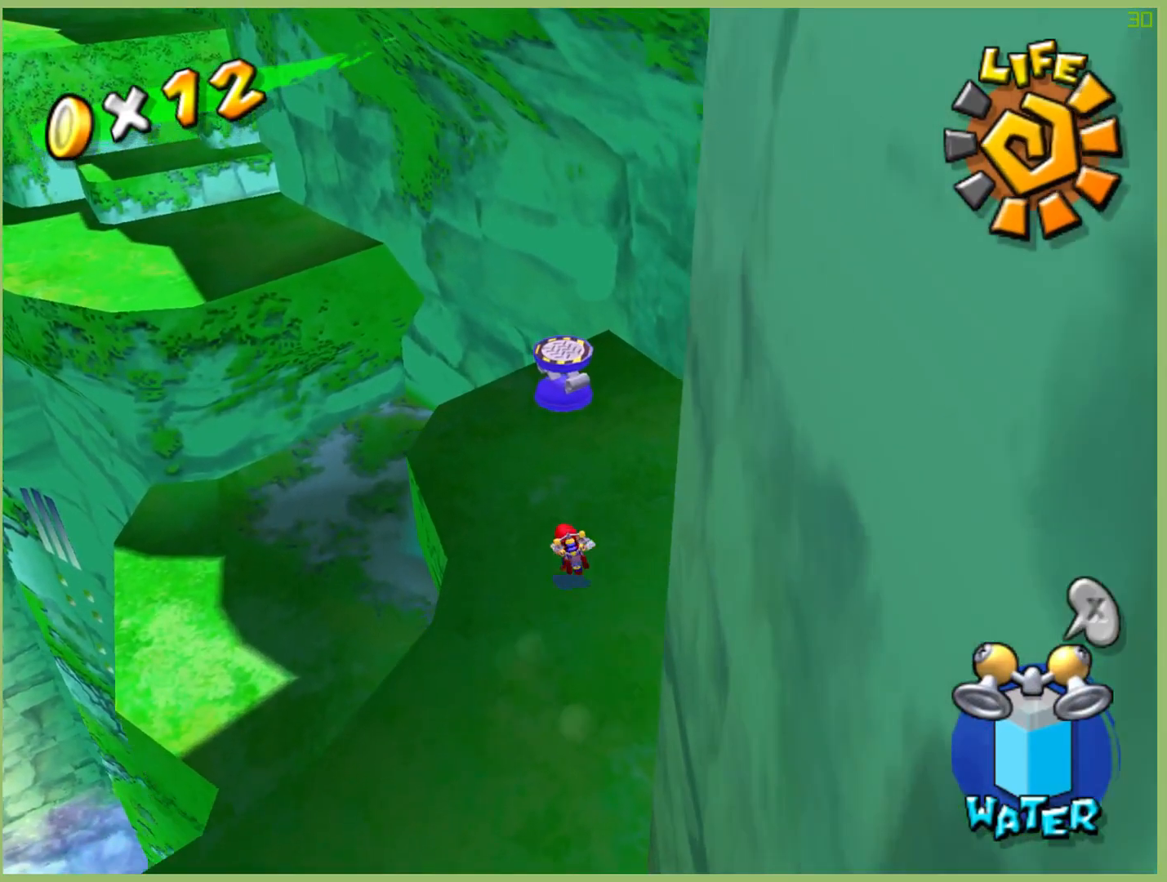
{"dt_ms": 500, "buttons": [], "left_stick": "up-left", "right_stick": "center", "events": []}
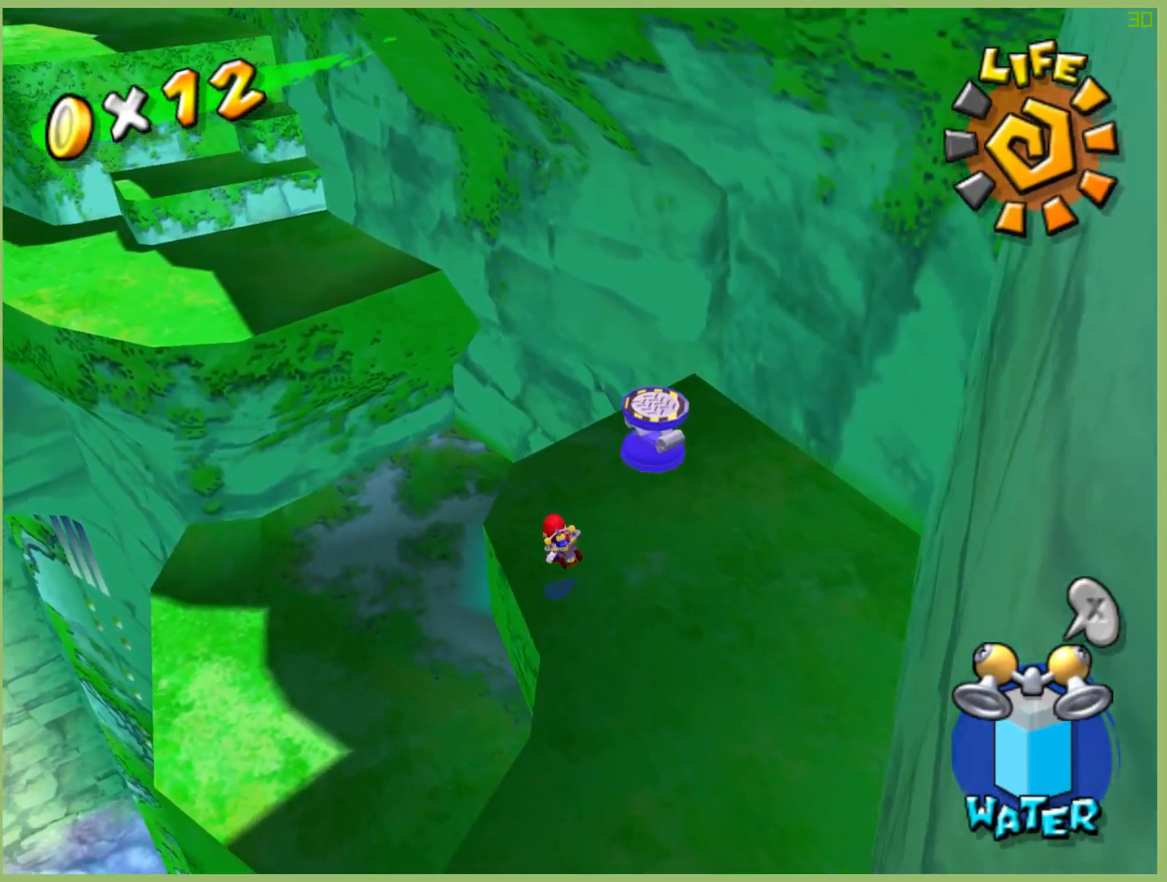
{"dt_ms": 500, "buttons": [], "left_stick": "left", "right_stick": "center", "events": [[467, "left_stick", "left"]]}
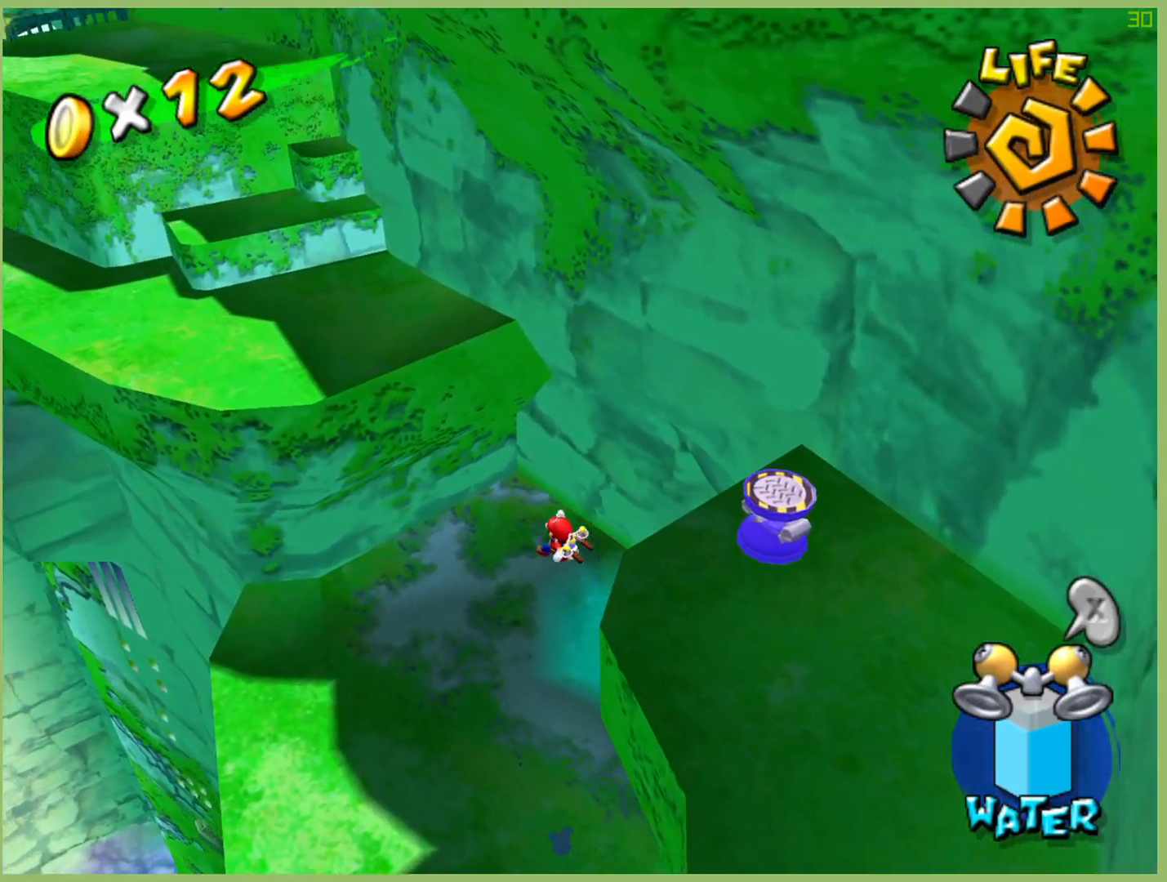
{"dt_ms": 500, "buttons": [], "left_stick": "left", "right_stick": "center", "events": []}
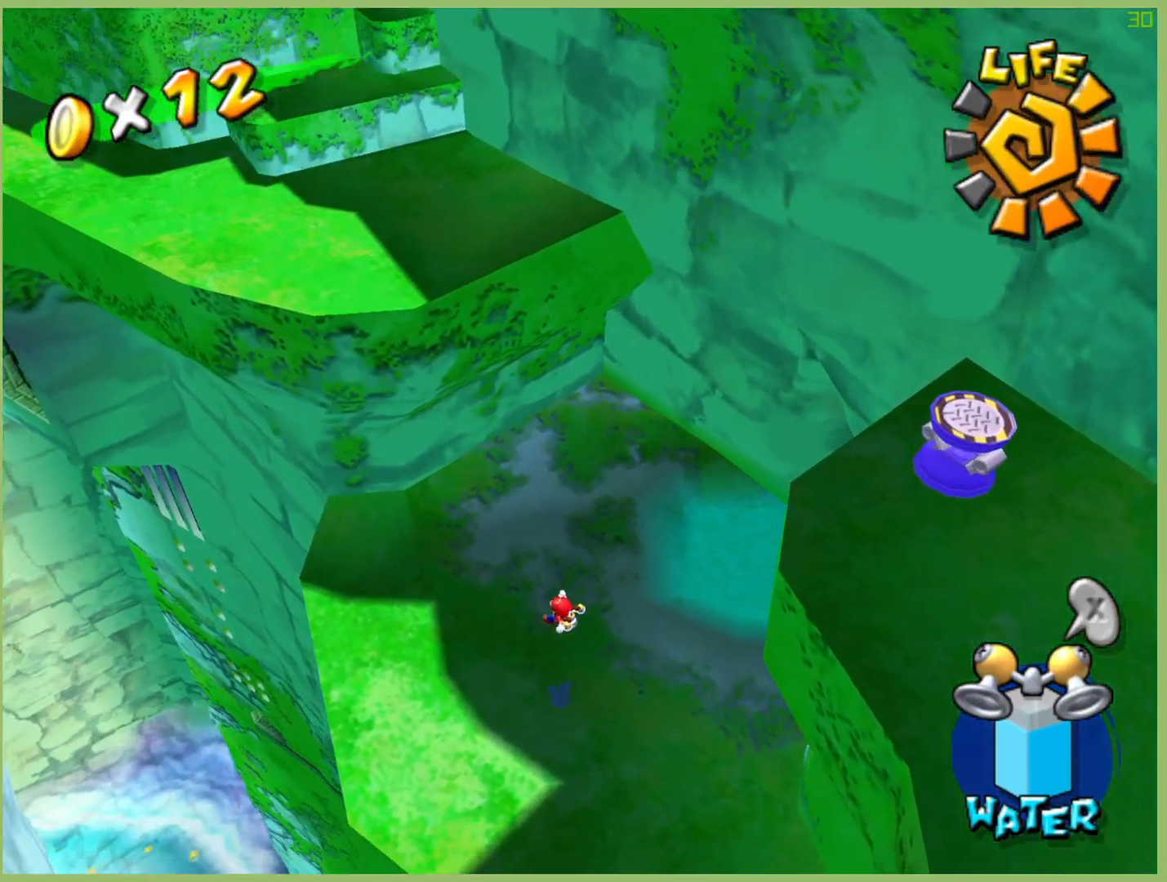
{"dt_ms": 500, "buttons": [], "left_stick": "center", "right_stick": "center", "events": [[167, "left_stick", "up-left"], [367, "left_stick", "center"]]}
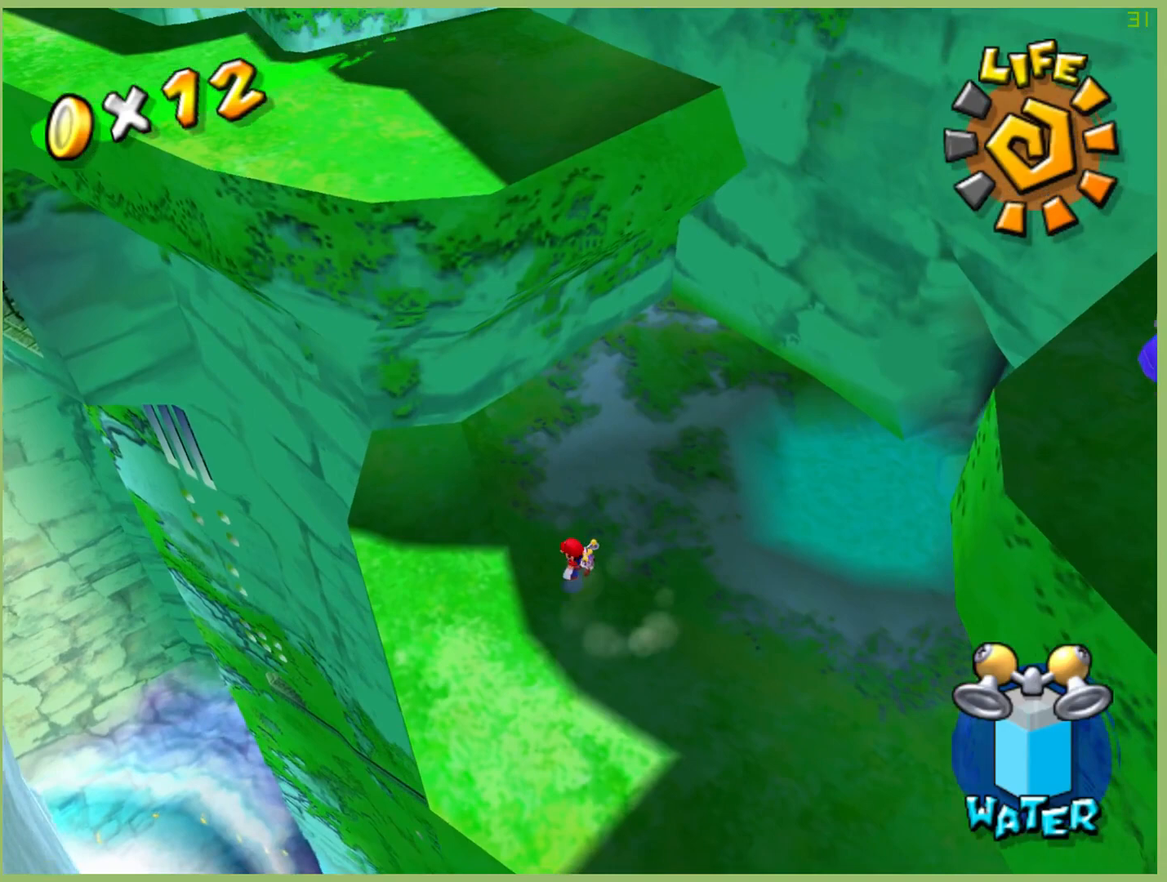
{"dt_ms": 500, "buttons": [], "left_stick": "up-right", "right_stick": "center", "events": [[33, "left_stick", "up-left"], [300, "left_stick", "center"], [433, "left_stick", "up-right"]]}
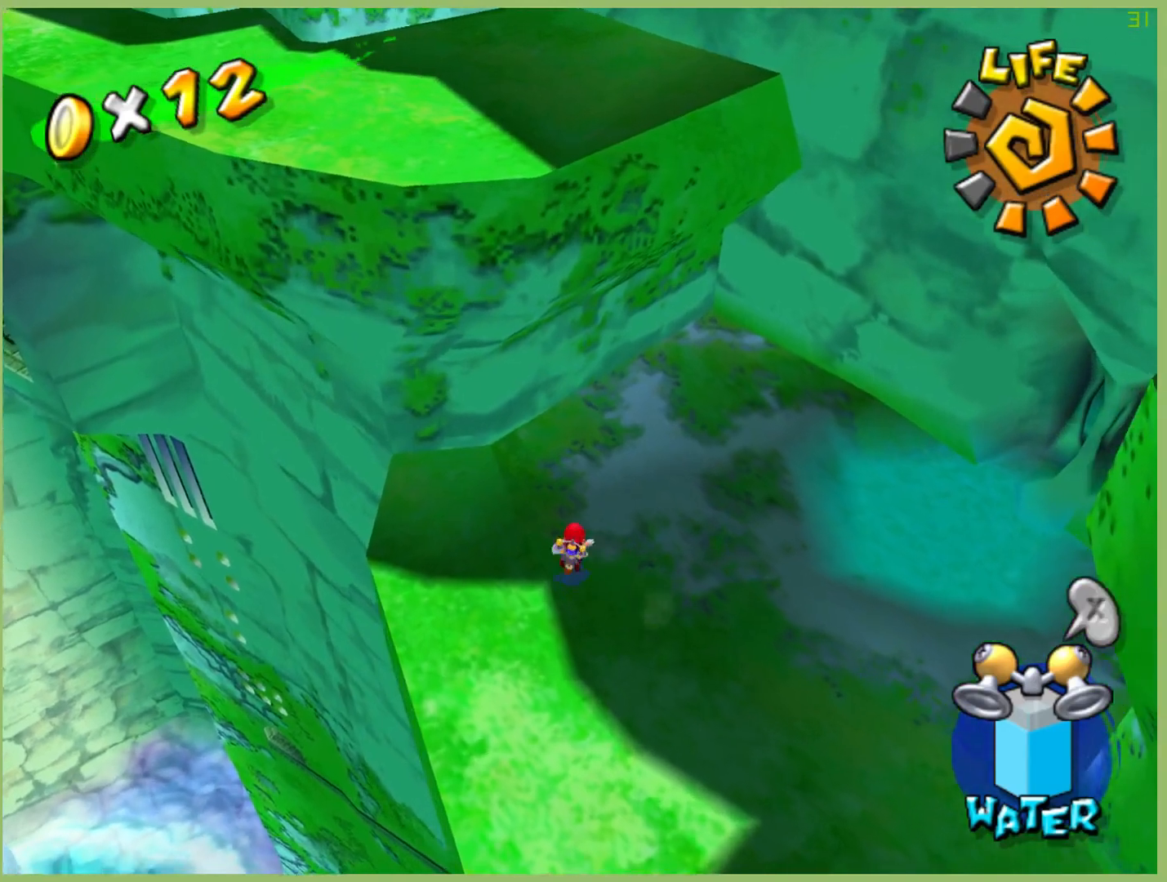
{"dt_ms": 500, "buttons": [], "left_stick": "center", "right_stick": "center", "events": [[100, "L1", "down"], [100, "left_stick", "center"], [200, "L1", "up"]]}
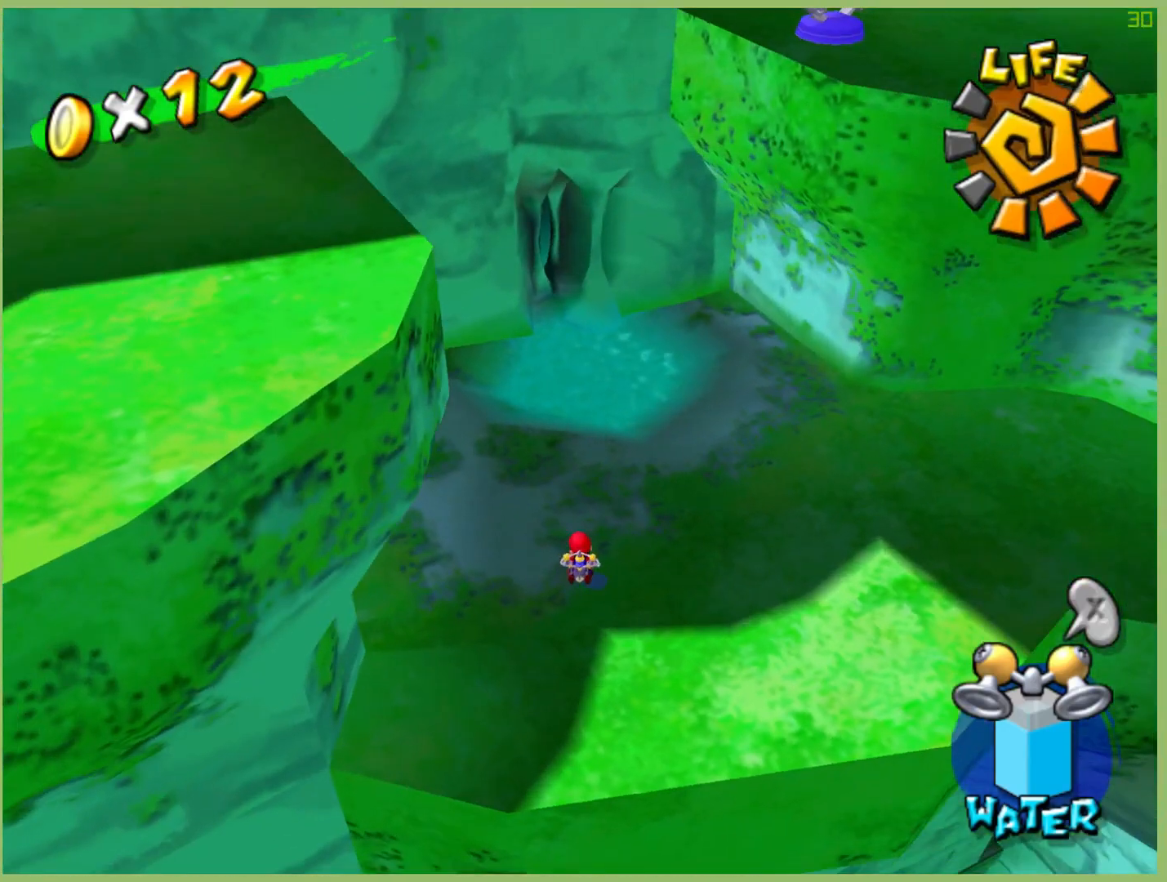
{"dt_ms": 500, "buttons": [], "left_stick": "up", "right_stick": "center", "events": [[33, "left_stick", "up-left"], [233, "left_stick", "center"], [333, "left_stick", "up"]]}
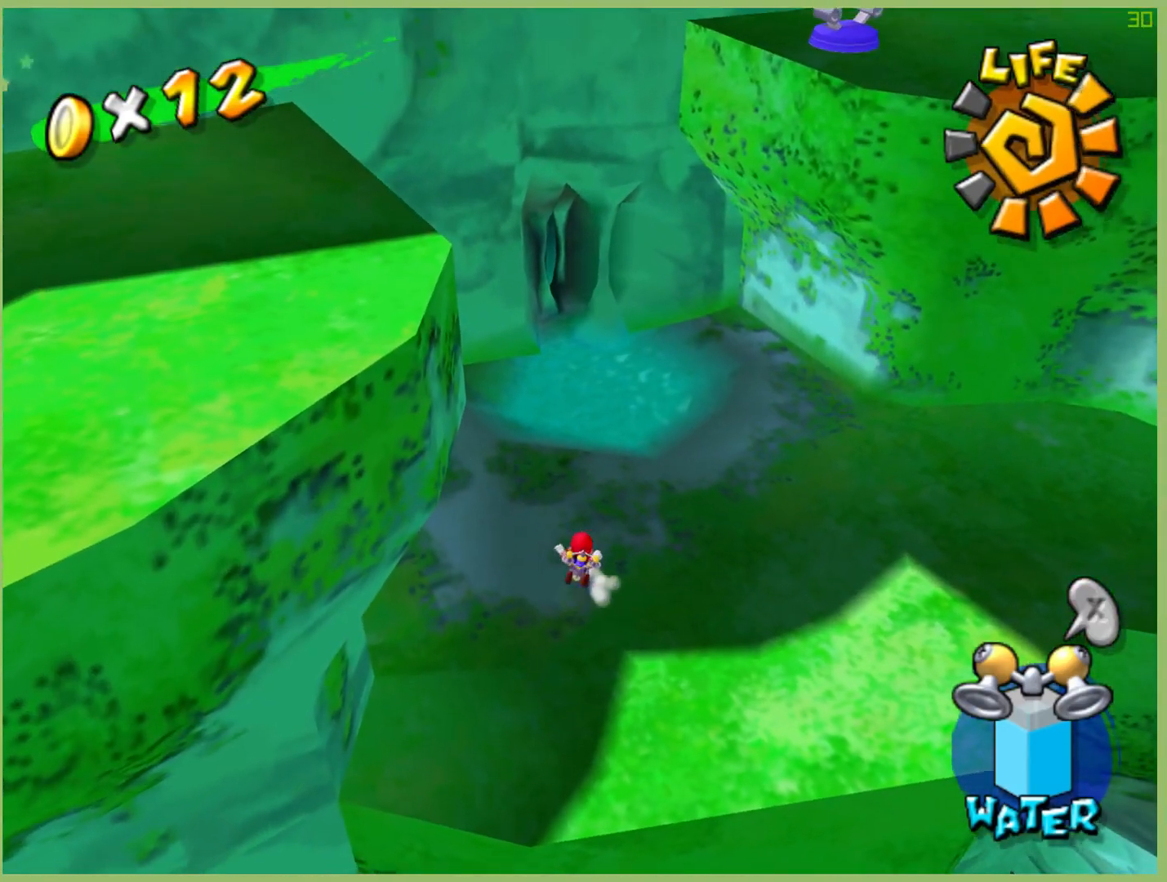
{"dt_ms": 500, "buttons": [], "left_stick": "up", "right_stick": "center", "events": []}
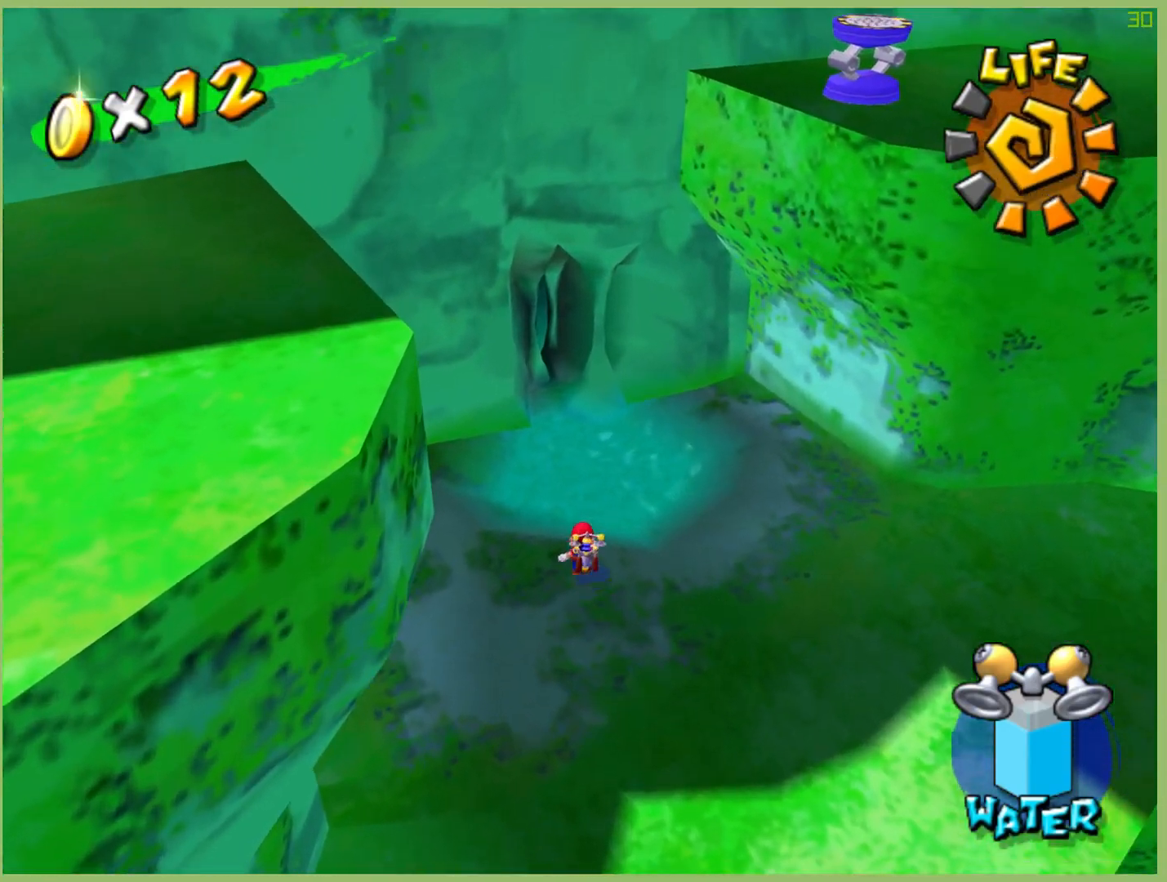
{"dt_ms": 500, "buttons": [], "left_stick": "up-right", "right_stick": "center", "events": [[367, "left_stick", "up-right"]]}
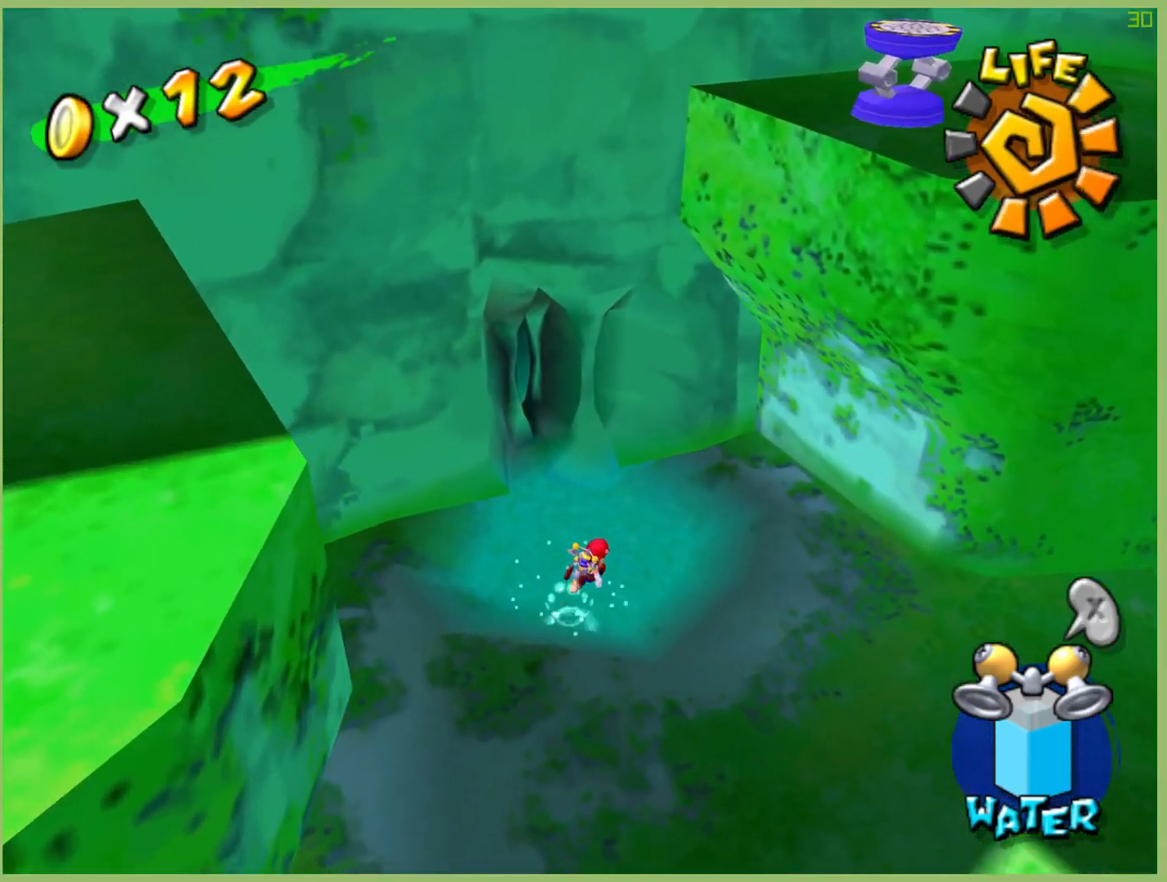
{"dt_ms": 500, "buttons": [], "left_stick": "down-right", "right_stick": "center", "events": [[67, "R2", "down"], [133, "left_stick", "down-right"], [367, "R2", "up"]]}
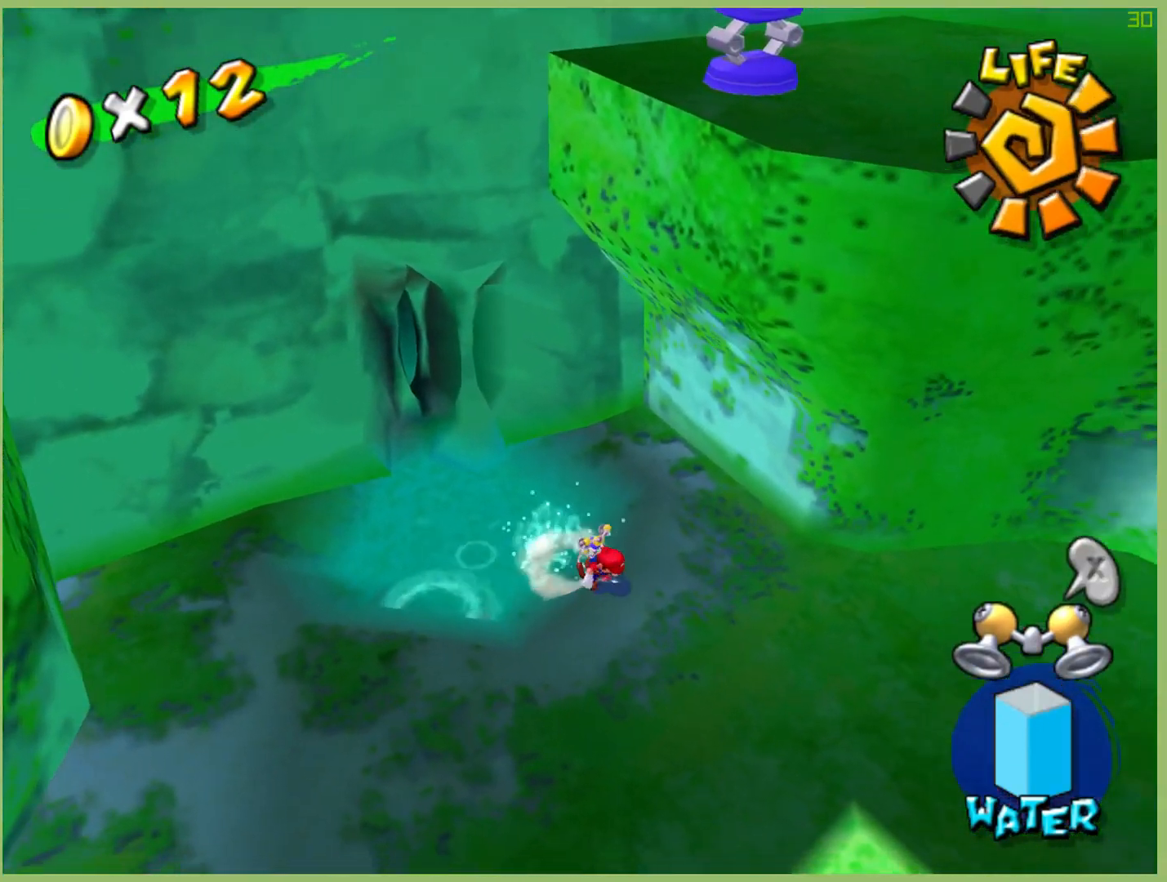
{"dt_ms": 500, "buttons": [], "left_stick": "down-right", "right_stick": "center", "events": []}
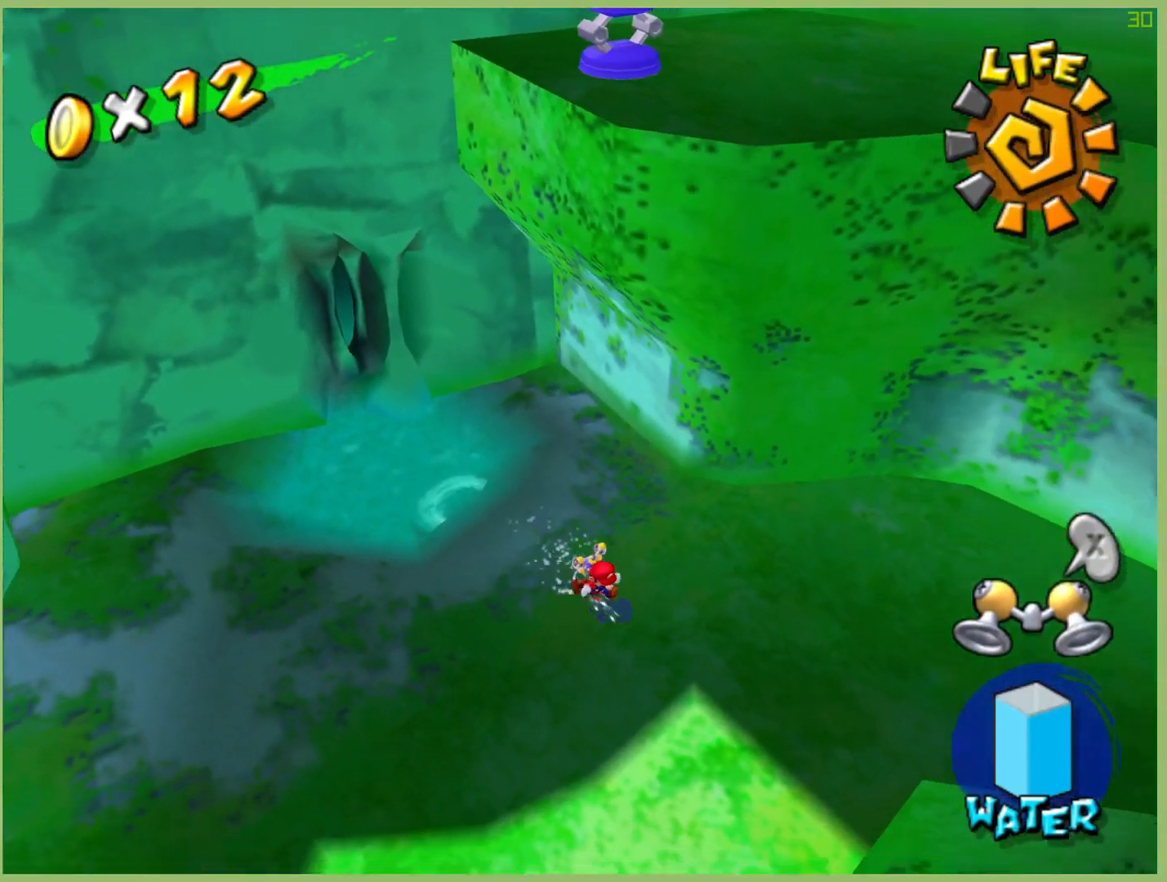
{"dt_ms": 500, "buttons": [], "left_stick": "center", "right_stick": "center", "events": [[167, "left_stick", "down"], [400, "left_stick", "center"]]}
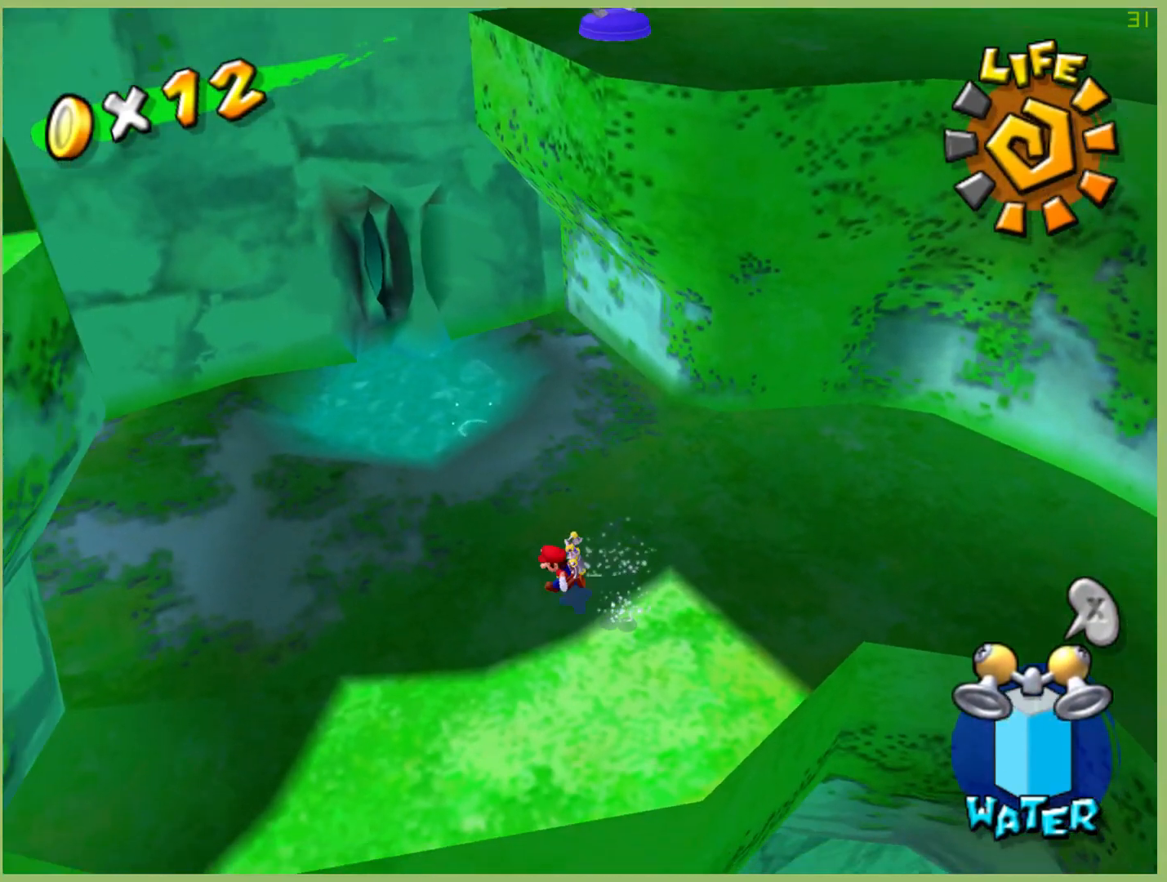
{"dt_ms": 500, "buttons": [], "left_stick": "down-left", "right_stick": "center", "events": [[67, "left_stick", "down"], [333, "left_stick", "center"], [433, "left_stick", "down-left"]]}
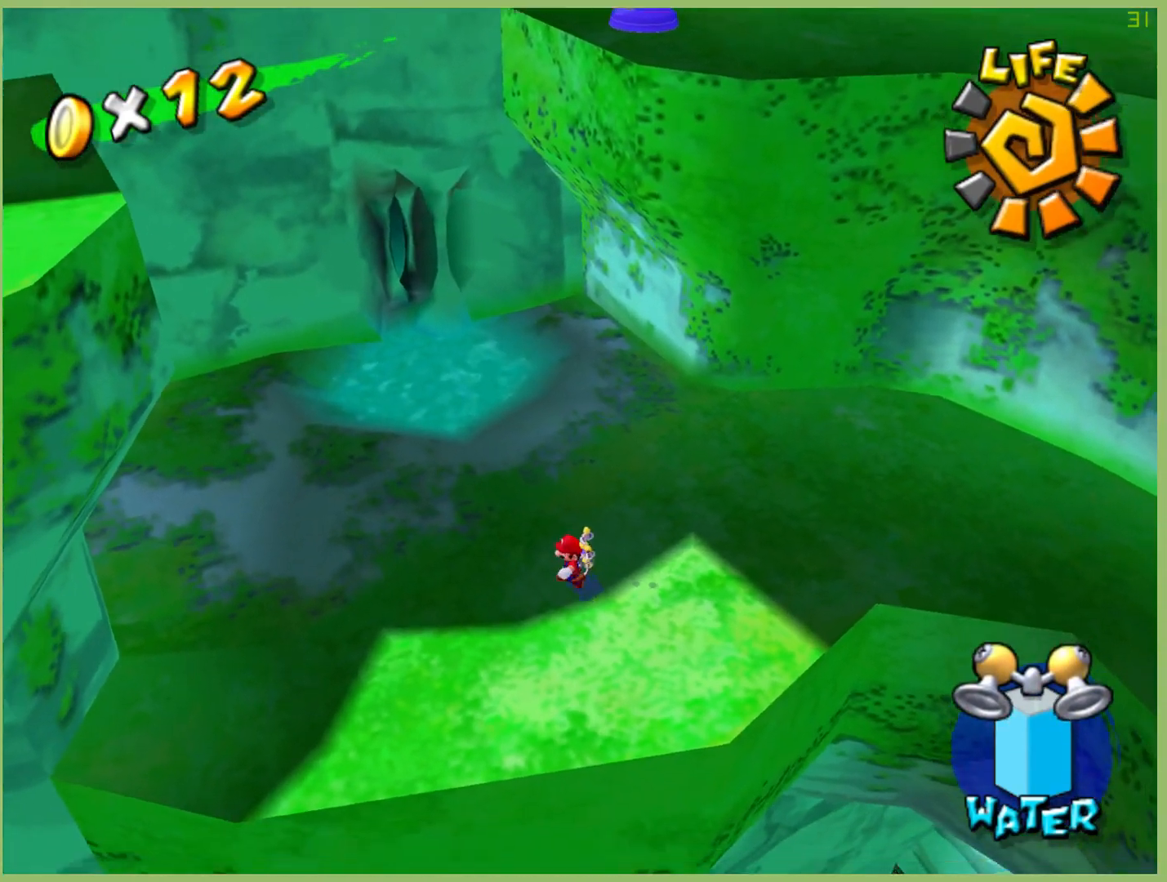
{"dt_ms": 500, "buttons": [], "left_stick": "center", "right_stick": "center", "events": [[167, "left_stick", "center"], [200, "L1", "down"], [300, "L1", "up"]]}
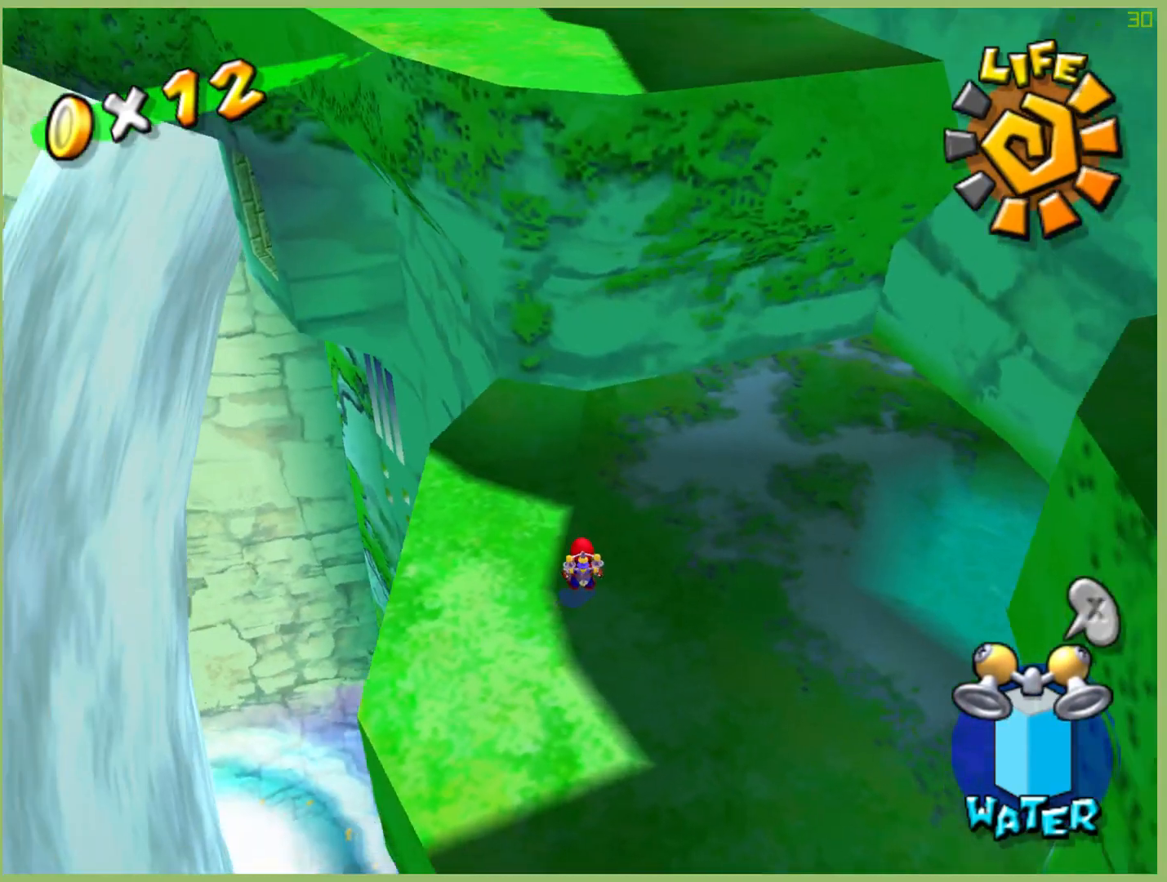
{"dt_ms": 500, "buttons": [], "left_stick": "center", "right_stick": "center", "events": [[33, "left_stick", "left"], [300, "left_stick", "up-left"], [467, "left_stick", "center"]]}